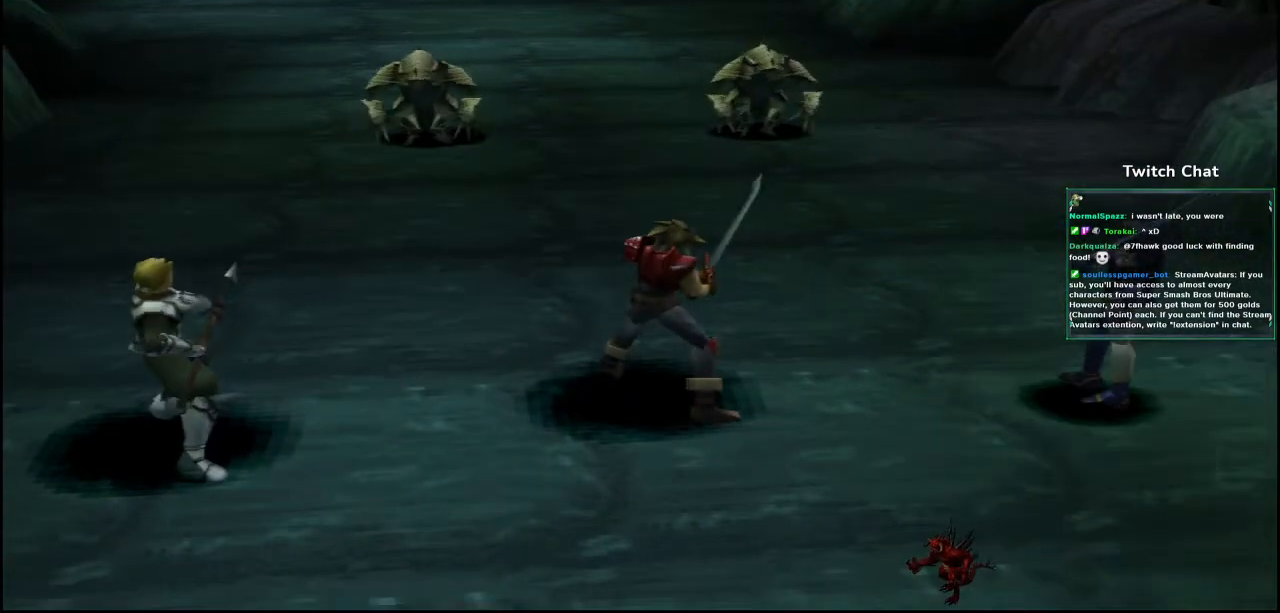
Gameplay with a controller (PlayStation layout); each line is a JSON object with the inputs held at the frame after it. "events" lists button and stick changes between this image and that frame as [ms after this image, input, new state], when the widget could be followed in between.
{"buttons": [], "left_stick": "center", "right_stick": "center", "events": []}
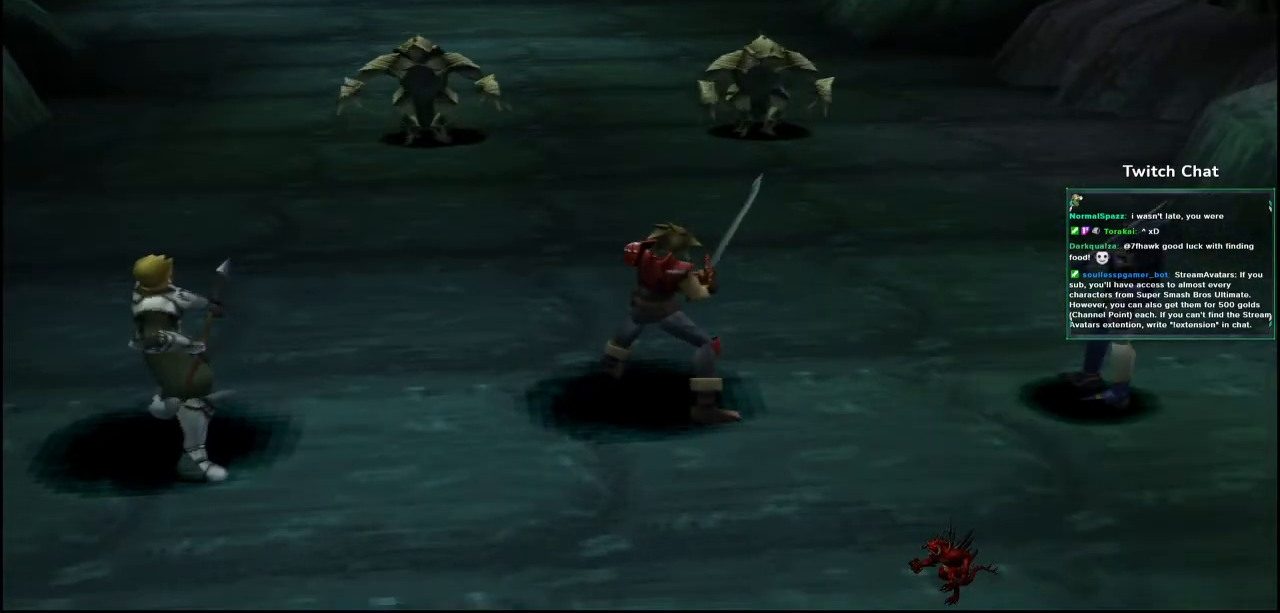
{"buttons": [], "left_stick": "center", "right_stick": "center", "events": []}
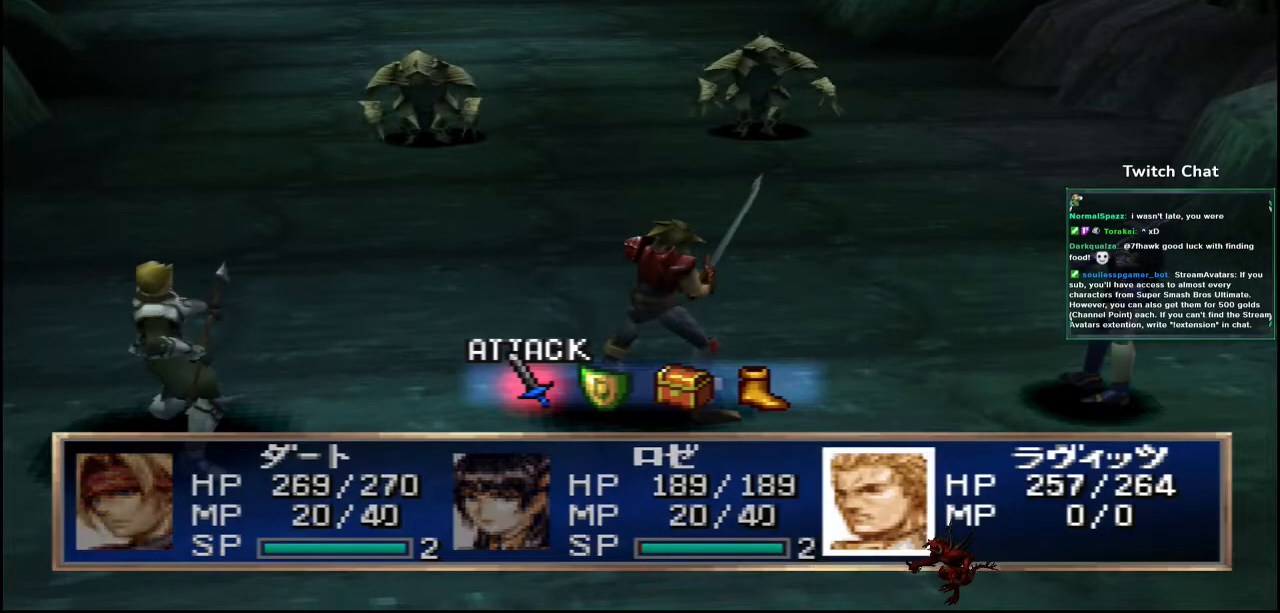
{"buttons": [], "left_stick": "center", "right_stick": "center", "events": [[117, "CIRCLE", "down"], [267, "CIRCLE", "up"]]}
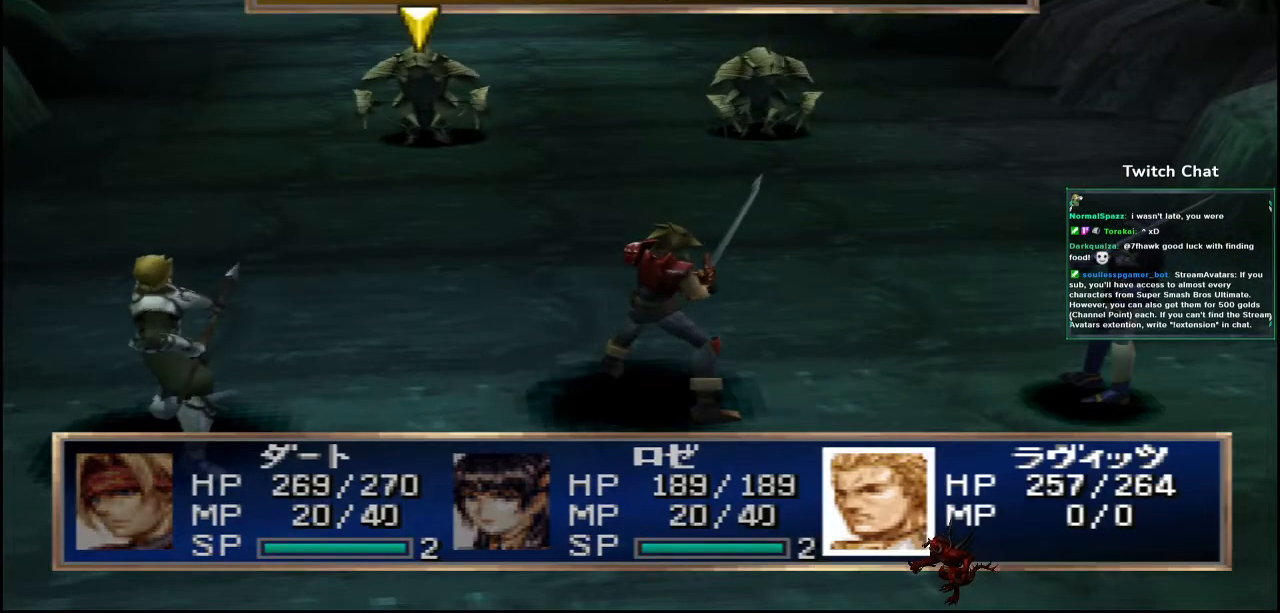
{"buttons": [], "left_stick": "center", "right_stick": "center", "events": [[67, "CIRCLE", "down"], [183, "CIRCLE", "up"]]}
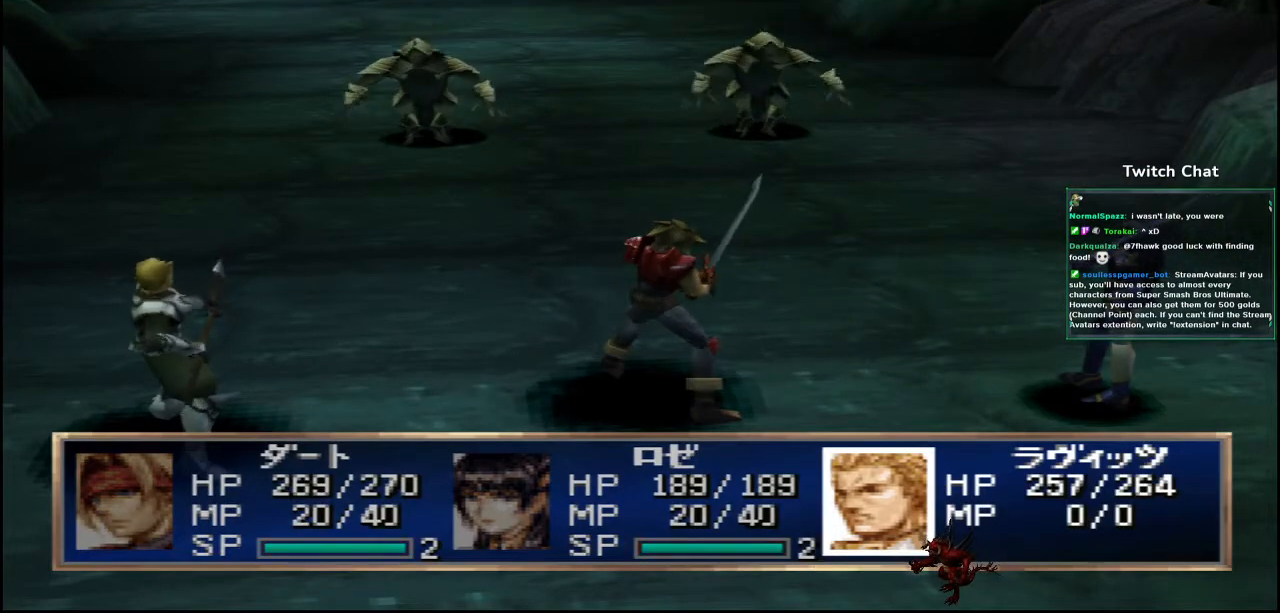
{"buttons": ["R2"], "left_stick": "center", "right_stick": "center", "events": [[483, "R2", "down"]]}
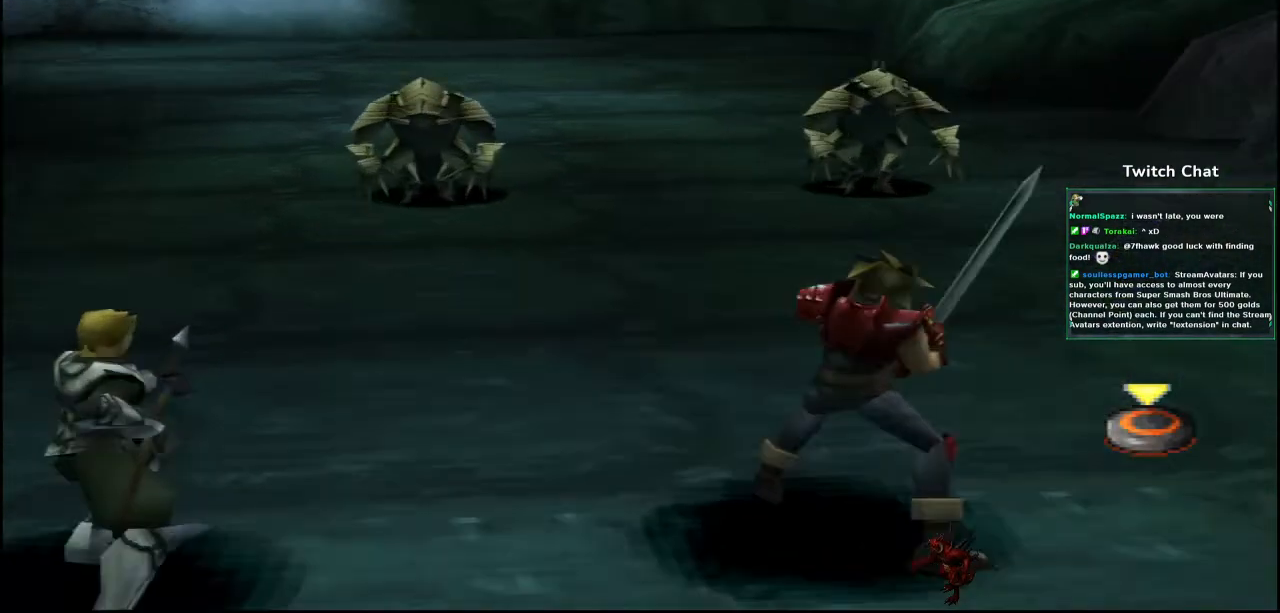
{"buttons": [], "left_stick": "down-right", "right_stick": "center", "events": [[50, "R2", "up"], [483, "left_stick", "down-right"]]}